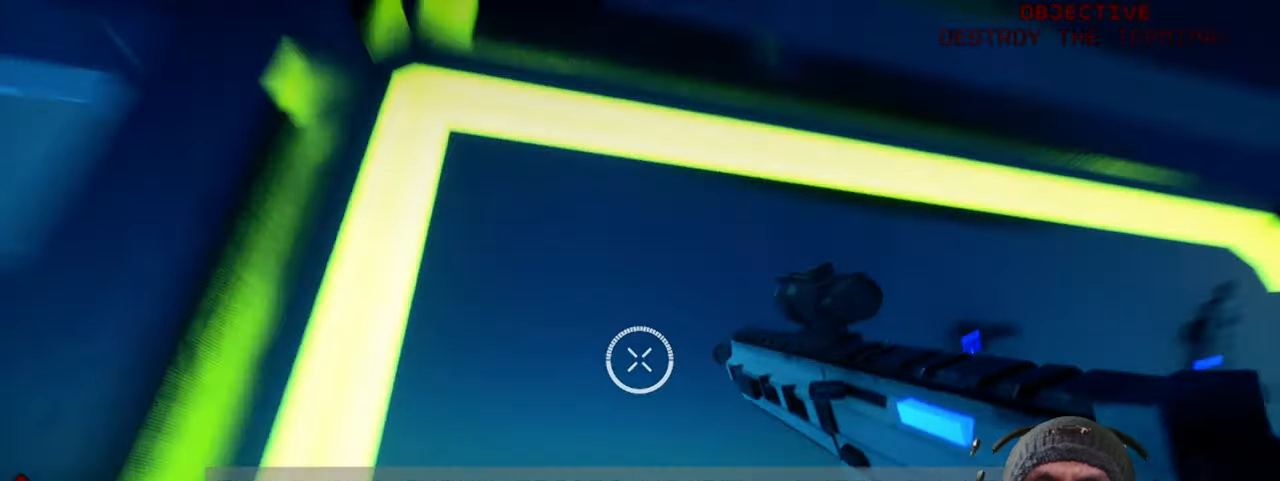
Gameplay with keyboard and mouse; each line is a JSON object with the keys and mouse buttons held at the frame after it. "events" lists presses ("down") and releases ("up") of "1", "2", "3", "4", "5", "a", "alt", "b", "c", "ctrl", "d", "e", "f", "g", "q", "r", "s", "shift", "space", "t", "tab", "v", "w", "x", "z", "mouse_left", "mouse_wheel", "mouse_right", "mouse_mb4" and "mouse_mb5" between this image and that frame as [ms after this image, input, new state], when the widget could be followed in between. "mouse_left", "mouse_wheel", "mouse_right", "mouse_mb4", "mouse_mb5" = the "left", "wheel", "right", "mb4", "mb5" buttons of the "mouse" list. No other keys are recorded. "wheel" means that the mouse wheel is clicked or scrolled. Mouse movement is not recorded.
{"keys": ["d", "s"], "mouse": [], "events": [[200, "d", "down"]]}
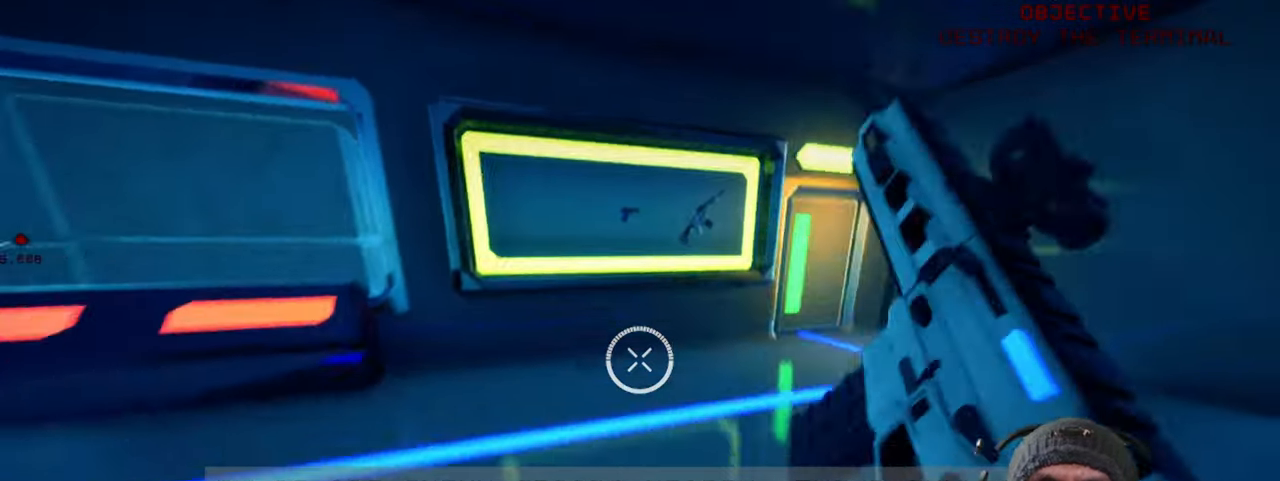
{"keys": [], "mouse": [], "events": [[16, "s", "up"], [166, "d", "up"]]}
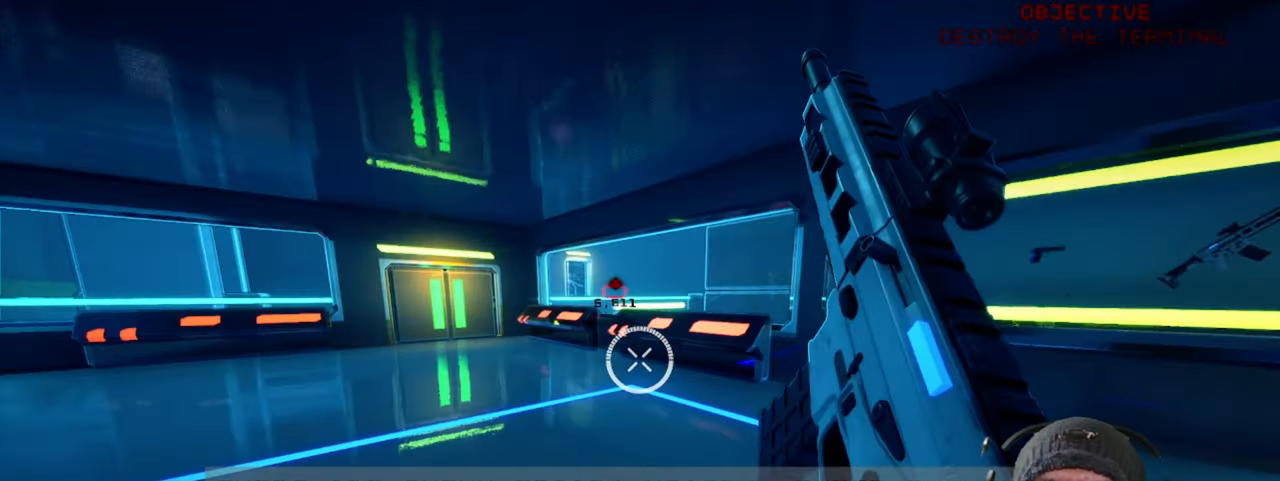
{"keys": ["d"], "mouse": [], "events": [[366, "d", "down"]]}
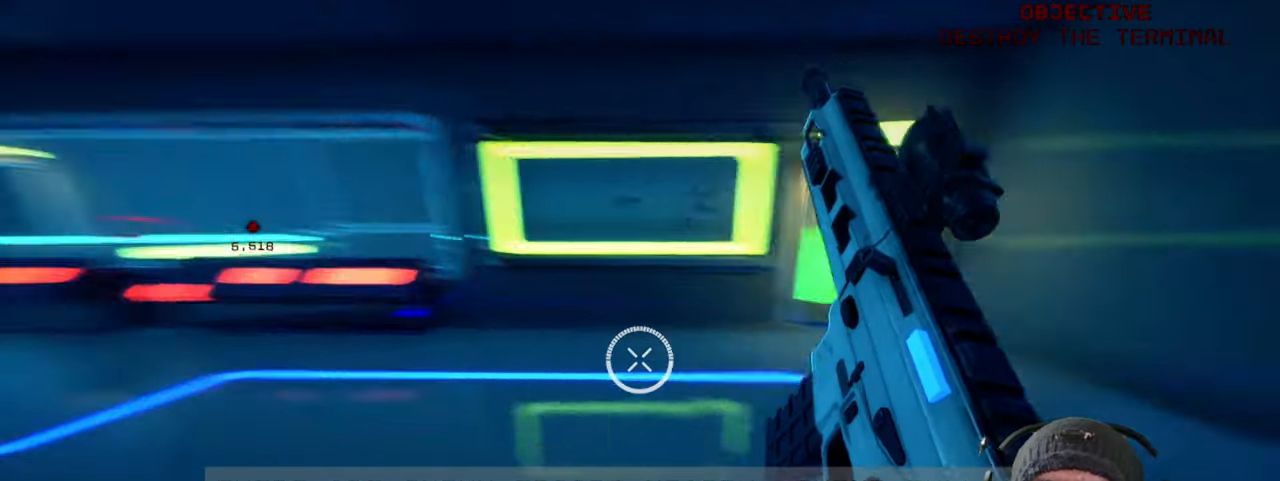
{"keys": [], "mouse": [], "events": [[200, "d", "up"]]}
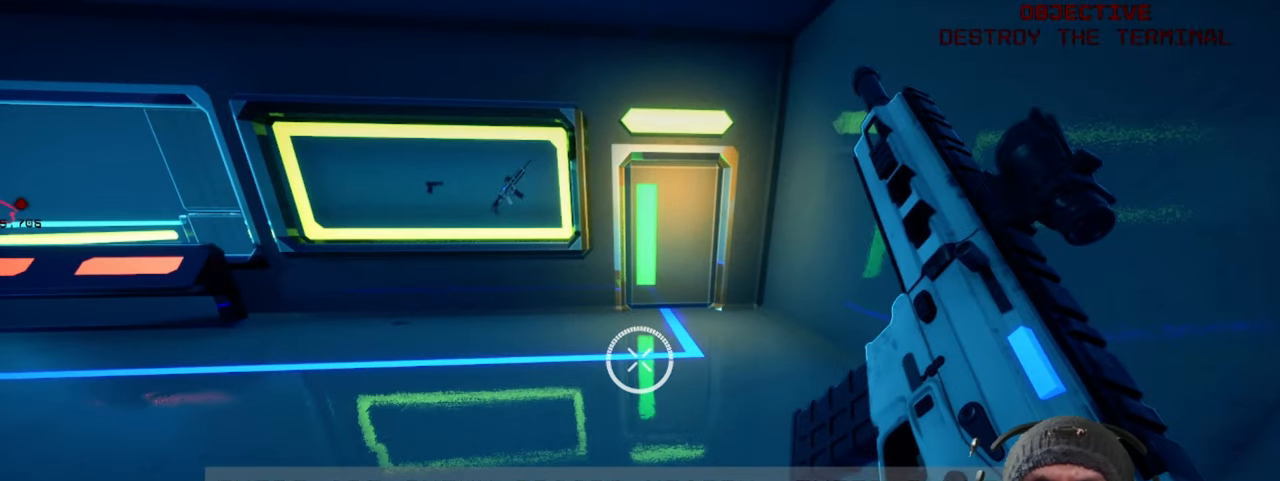
{"keys": [], "mouse": [], "events": []}
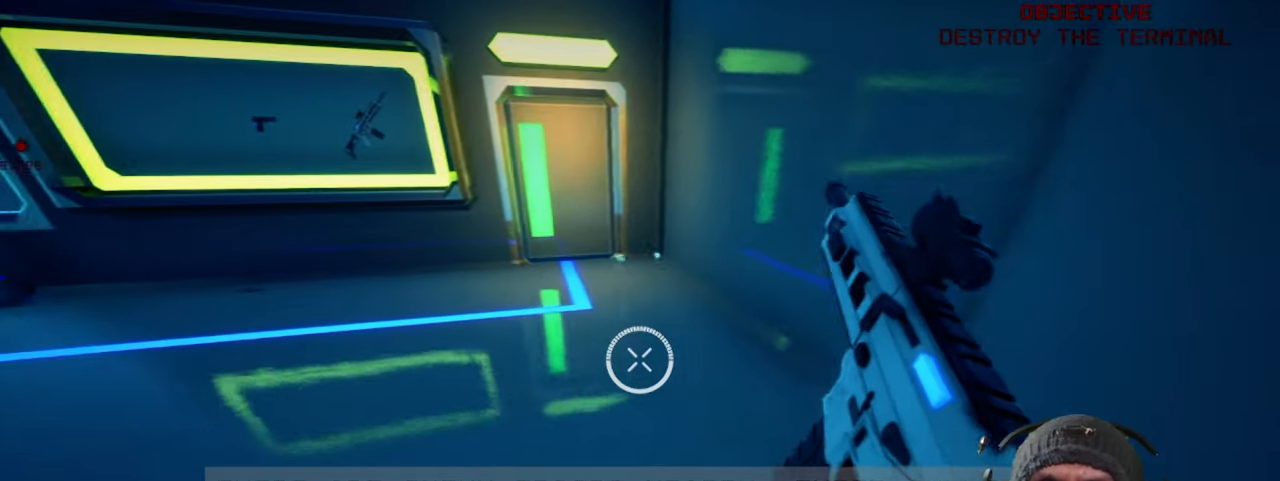
{"keys": ["w"], "mouse": [], "events": [[350, "w", "down"]]}
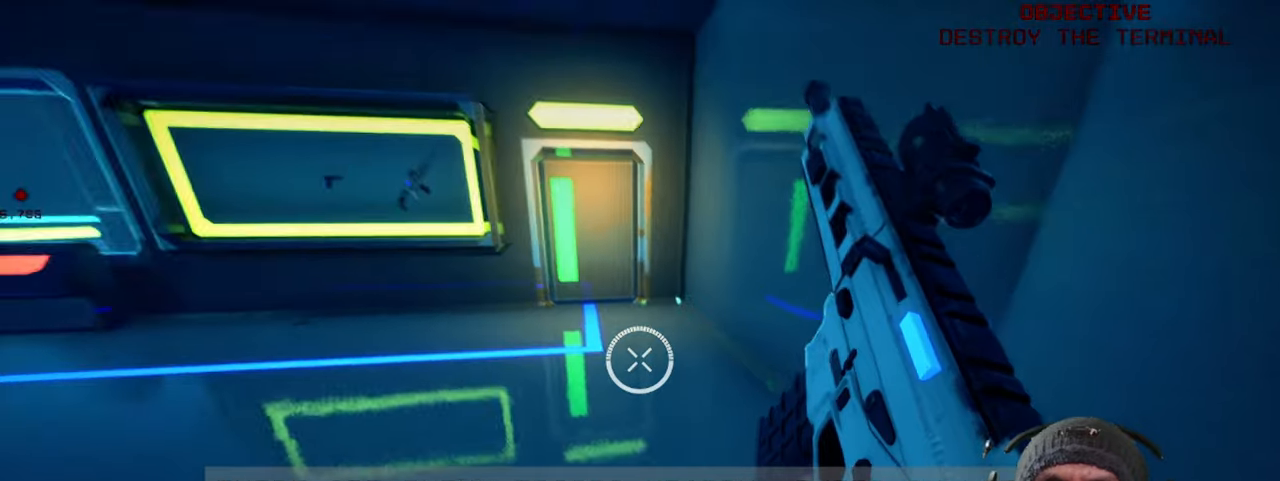
{"keys": ["w"], "mouse": [], "events": []}
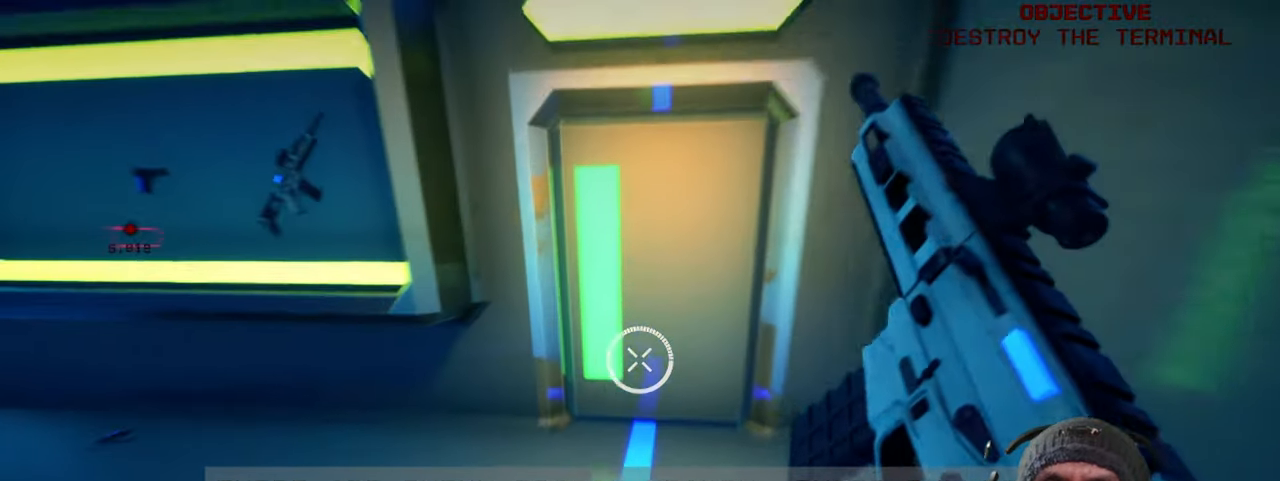
{"keys": [], "mouse": [], "events": [[317, "w", "up"]]}
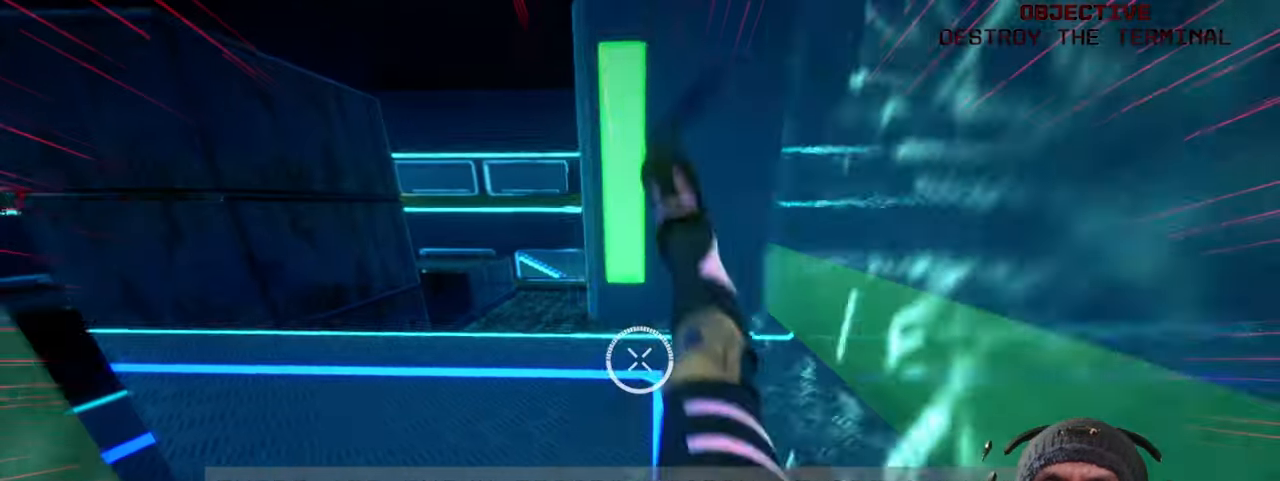
{"keys": [], "mouse": [], "events": []}
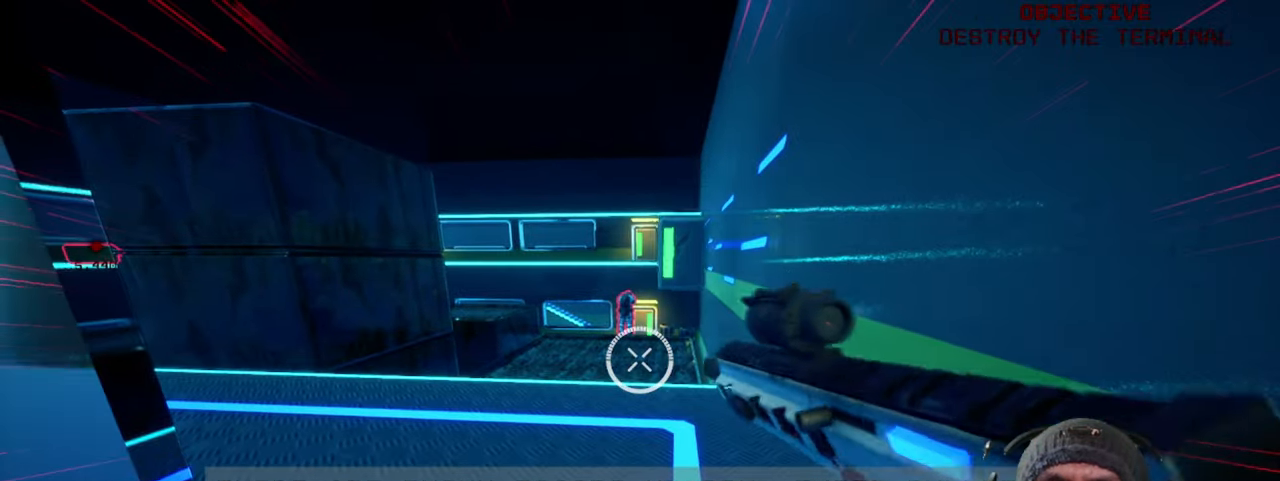
{"keys": [], "mouse": [], "events": [[17, "w", "down"], [400, "w", "up"]]}
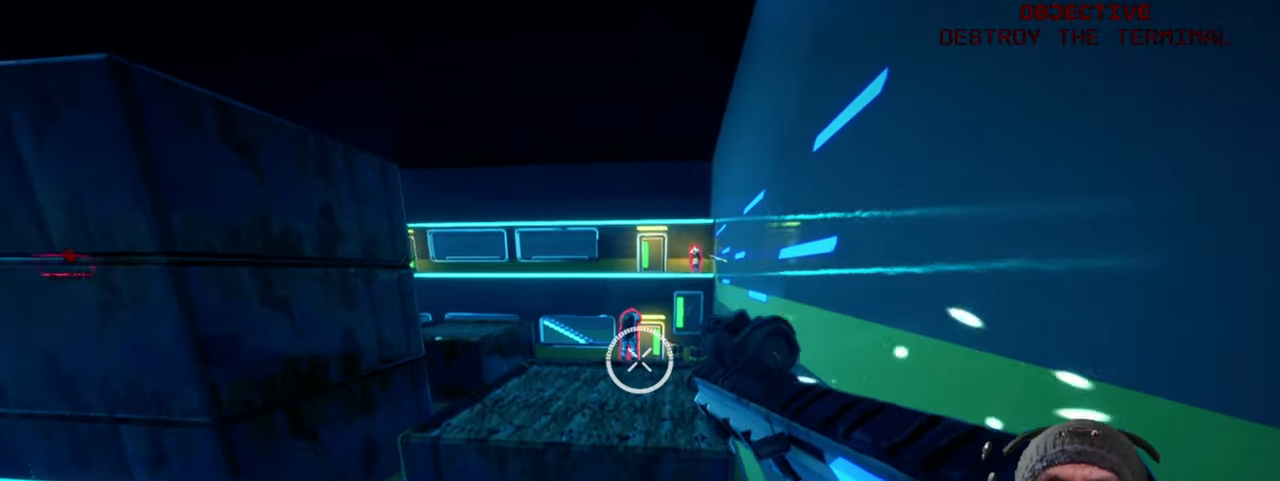
{"keys": [], "mouse": ["left"], "events": [[67, "mouse_left", "down"]]}
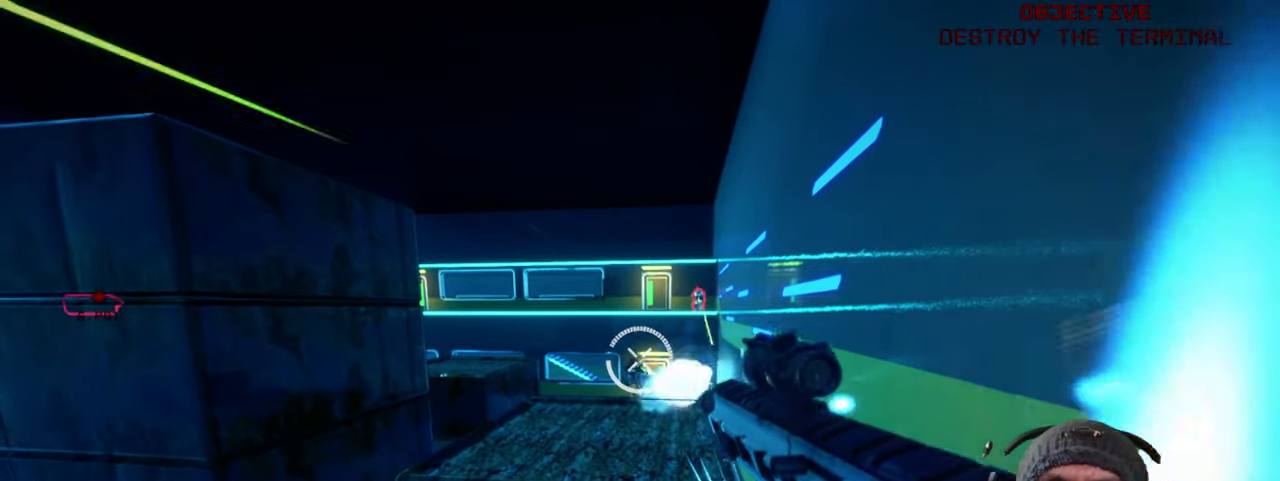
{"keys": [], "mouse": [], "events": [[183, "mouse_left", "up"]]}
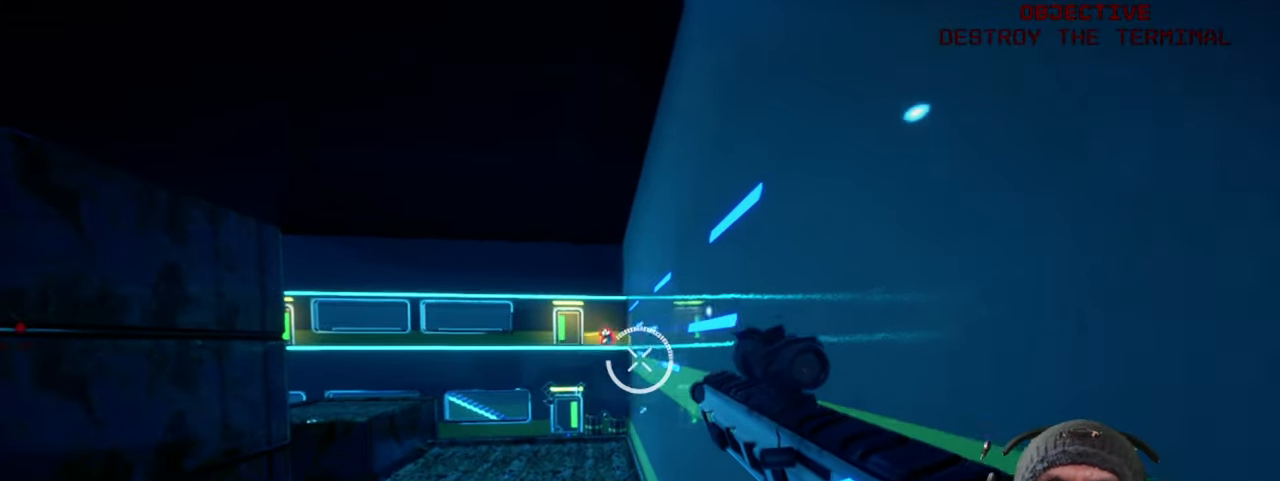
{"keys": [], "mouse": [], "events": []}
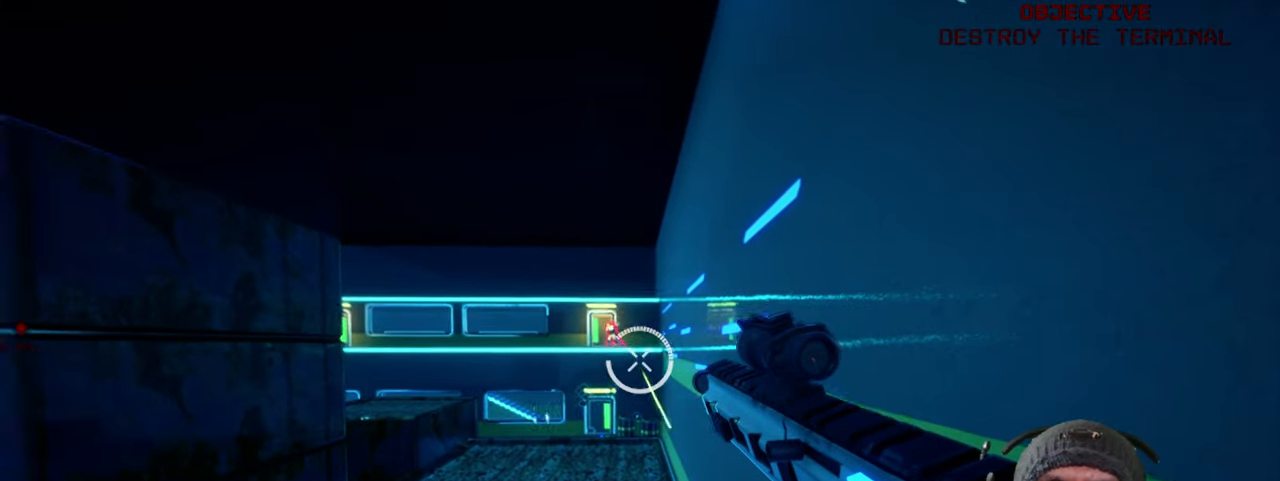
{"keys": [], "mouse": [], "events": [[17, "mouse_left", "down"], [483, "mouse_left", "up"]]}
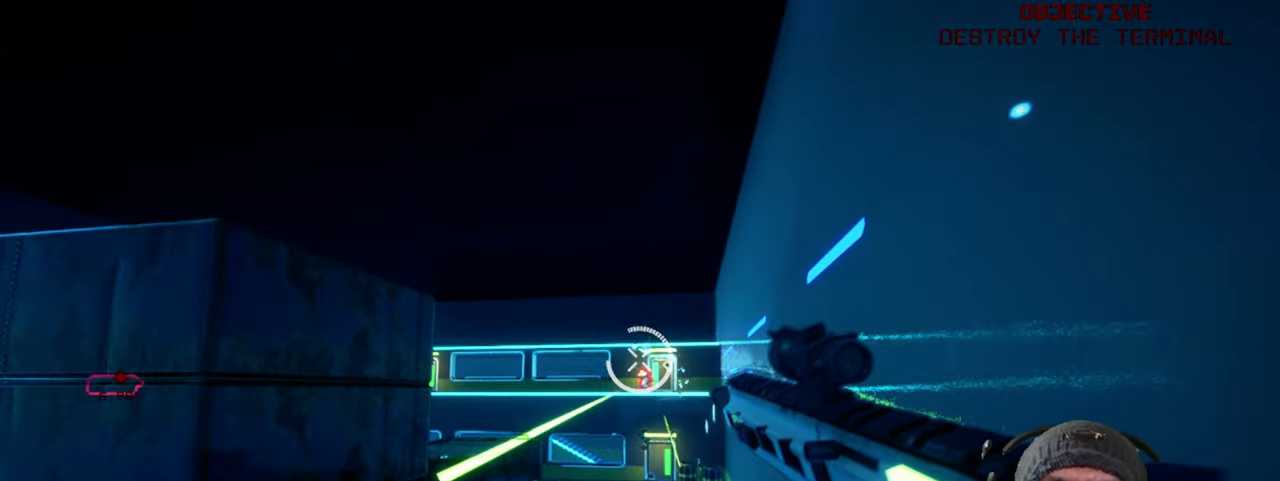
{"keys": [], "mouse": ["left"], "events": [[350, "mouse_left", "down"]]}
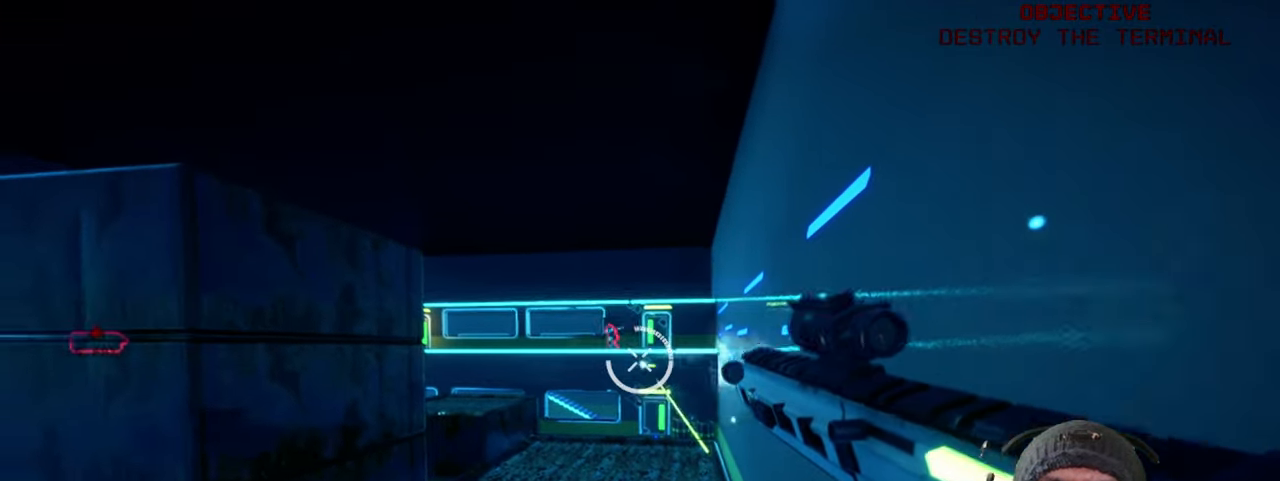
{"keys": [], "mouse": ["left"], "events": []}
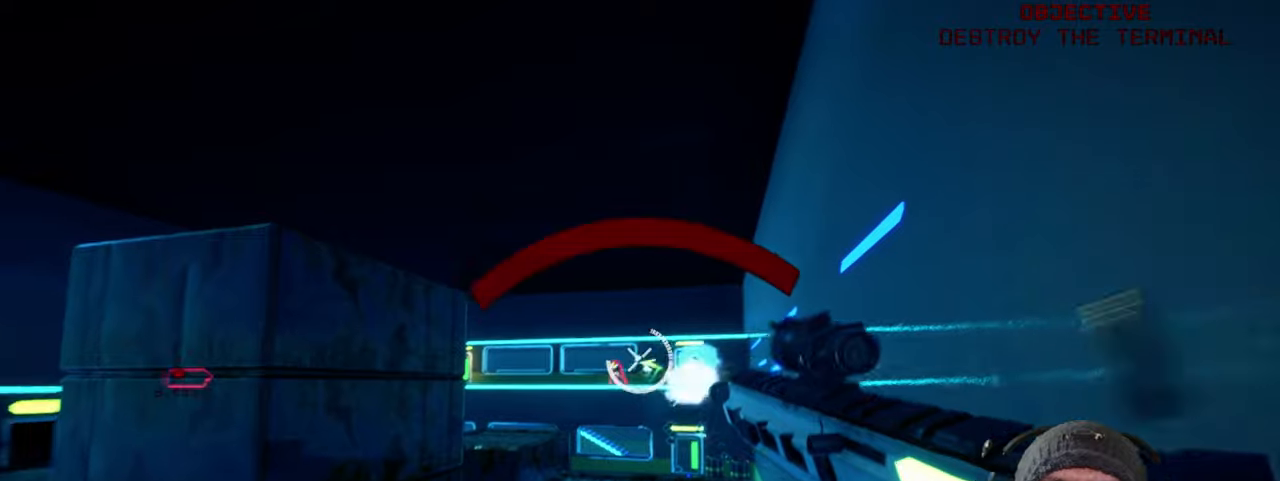
{"keys": [], "mouse": ["left"], "events": []}
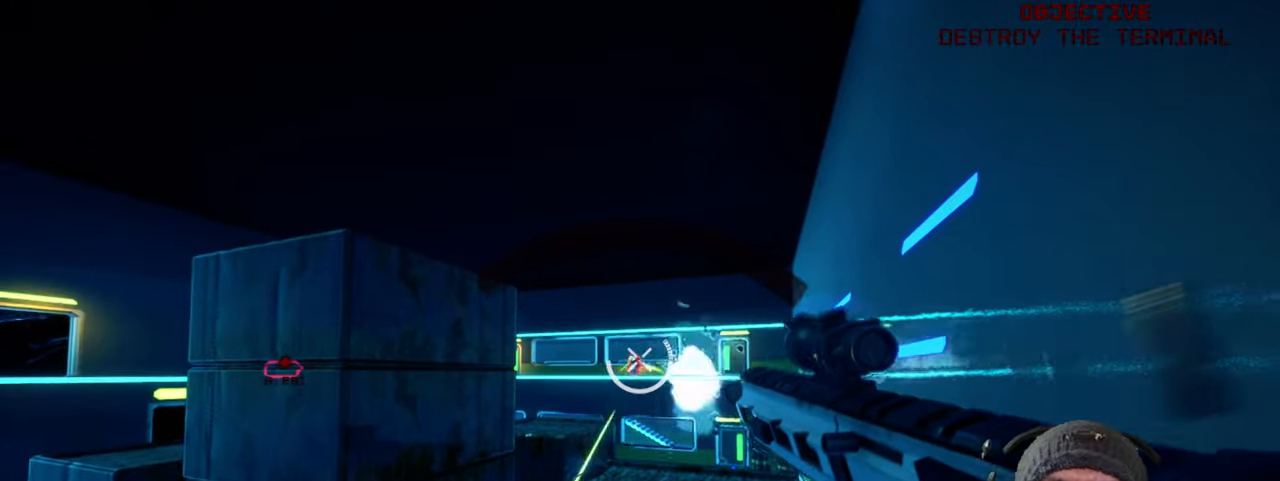
{"keys": [], "mouse": ["left"], "events": []}
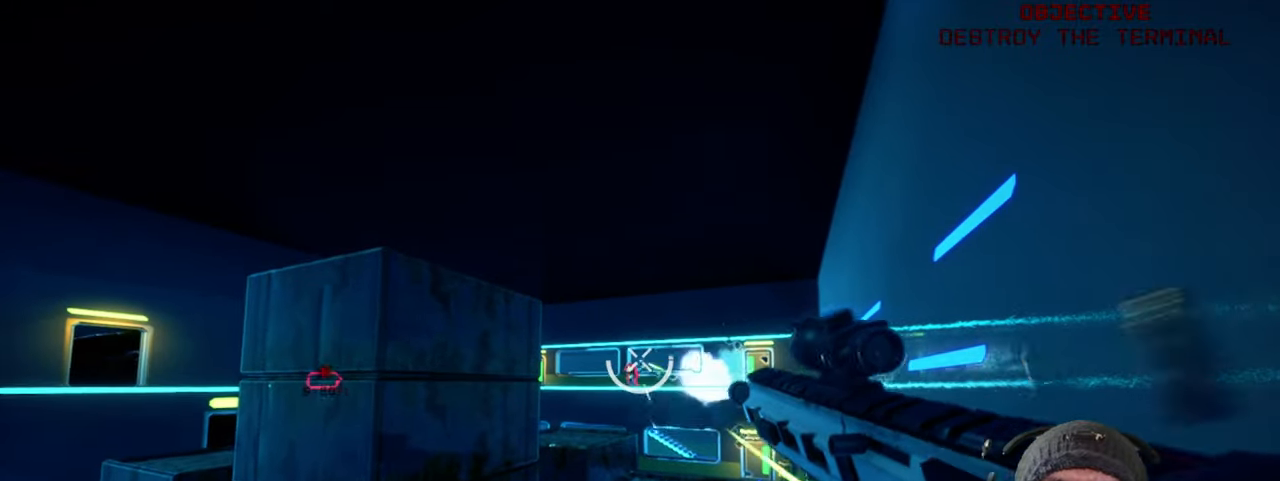
{"keys": [], "mouse": [], "events": [[34, "mouse_left", "up"]]}
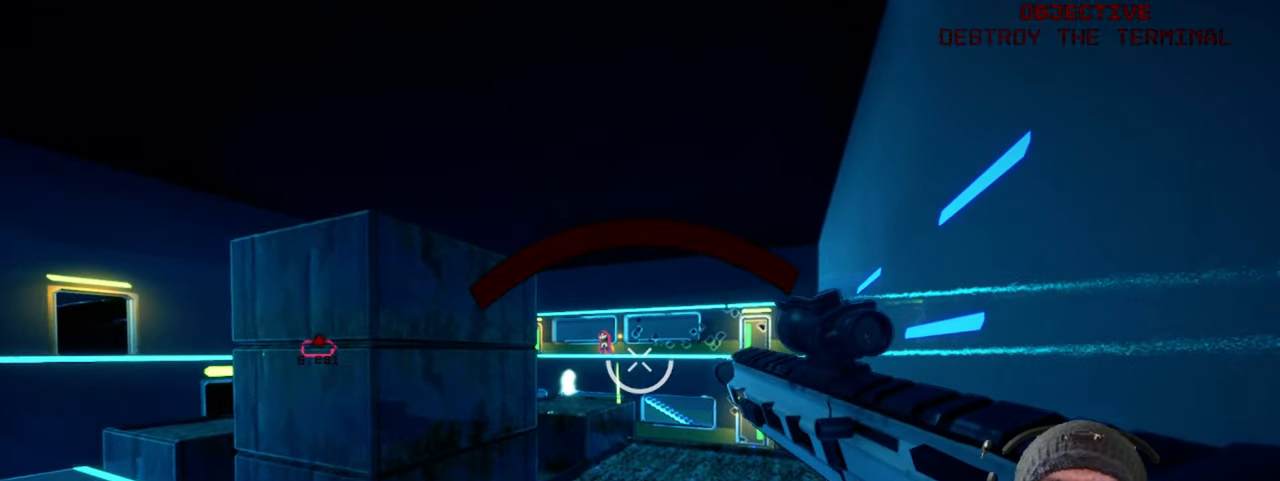
{"keys": [], "mouse": [], "events": []}
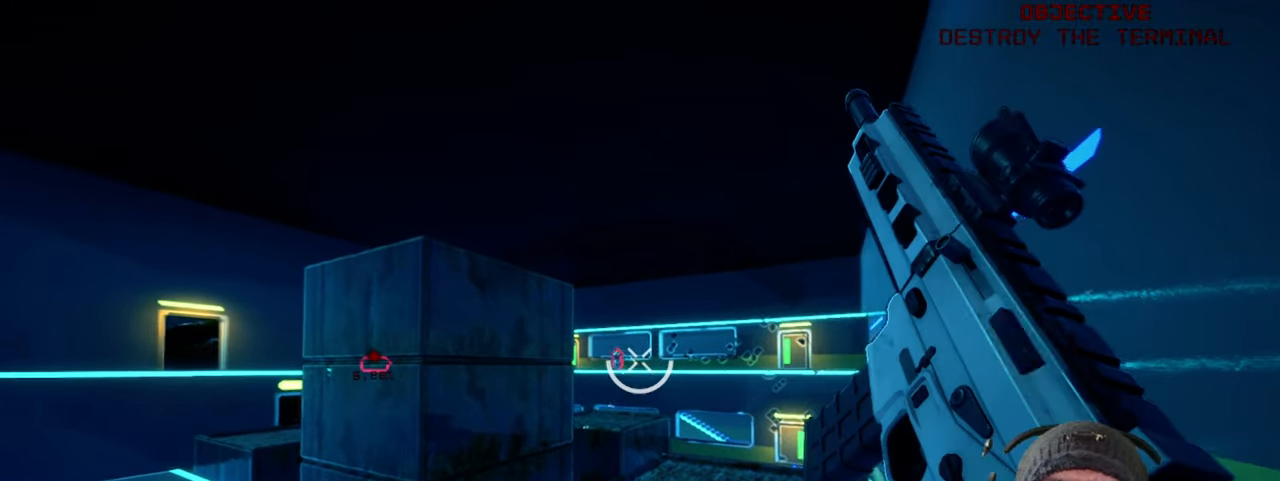
{"keys": [], "mouse": ["left"], "events": [[300, "mouse_left", "down"]]}
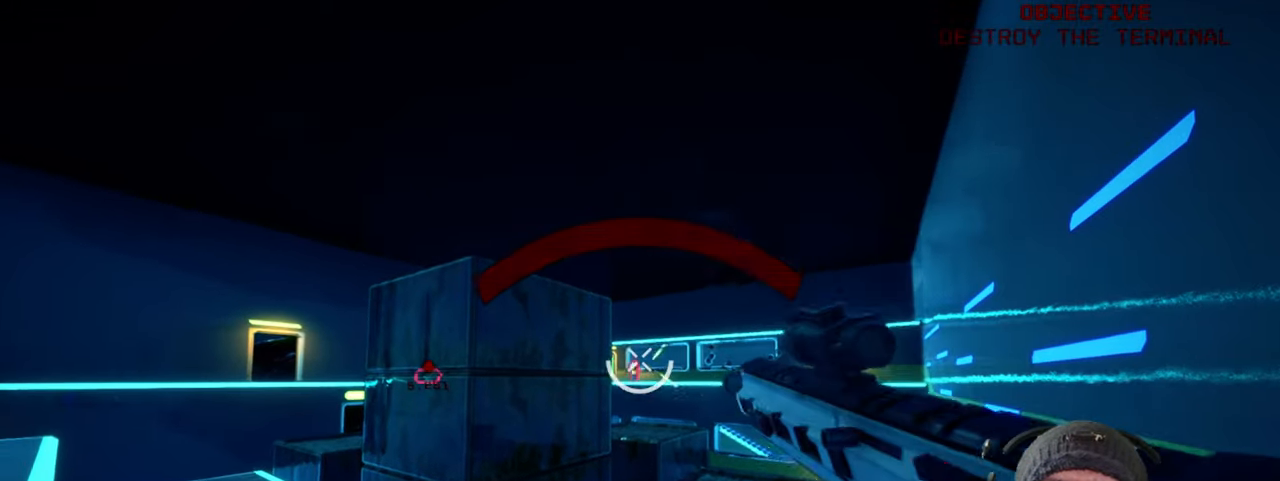
{"keys": [], "mouse": [], "events": [[467, "mouse_left", "up"]]}
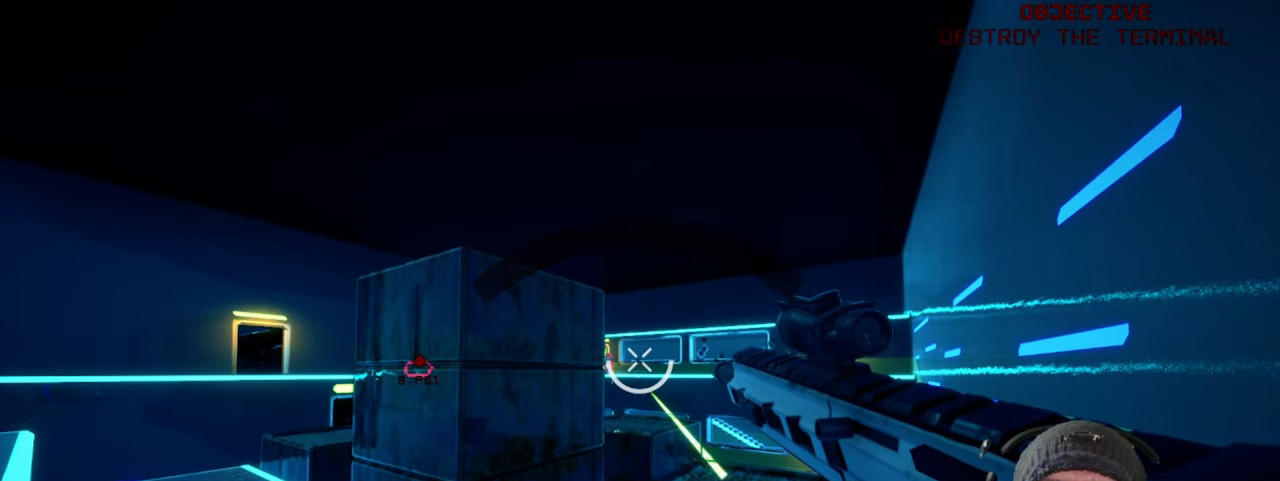
{"keys": ["w"], "mouse": [], "events": [[284, "w", "down"]]}
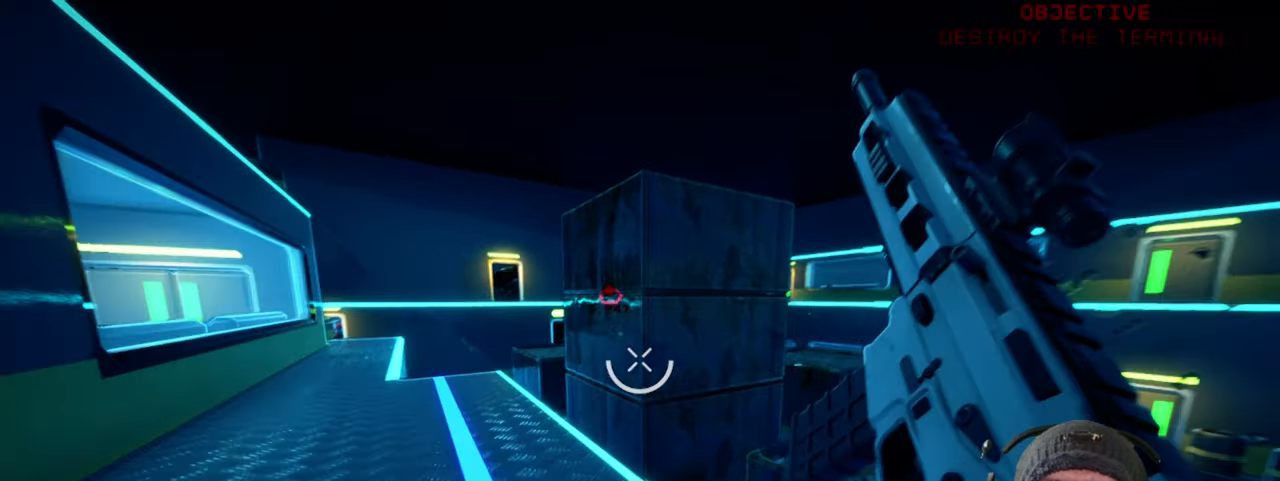
{"keys": ["shift", "w"], "mouse": [], "events": [[100, "shift", "down"]]}
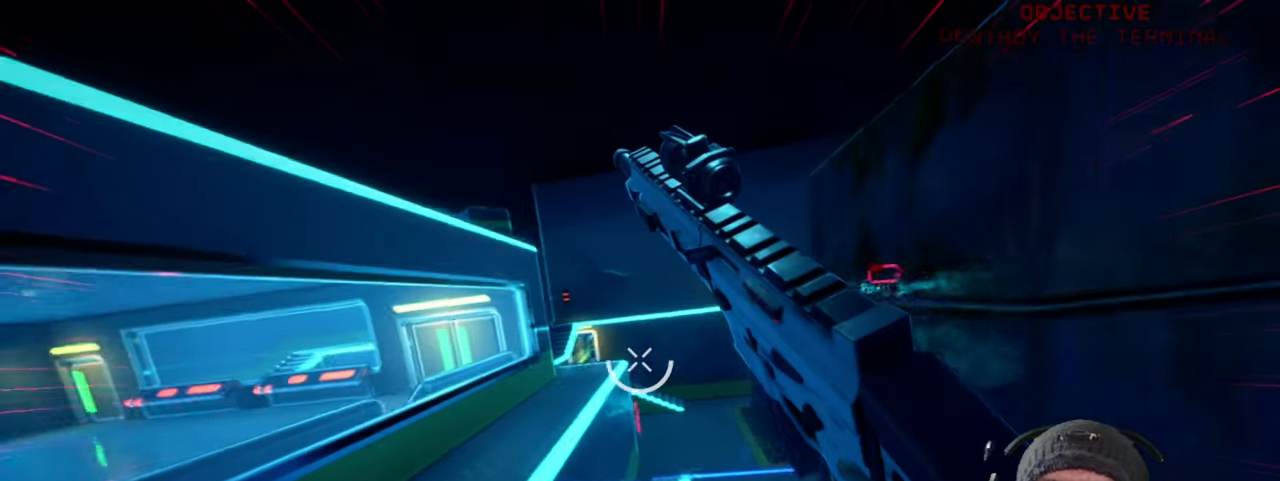
{"keys": ["ctrl", "shift", "w"], "mouse": [], "events": [[184, "ctrl", "down"]]}
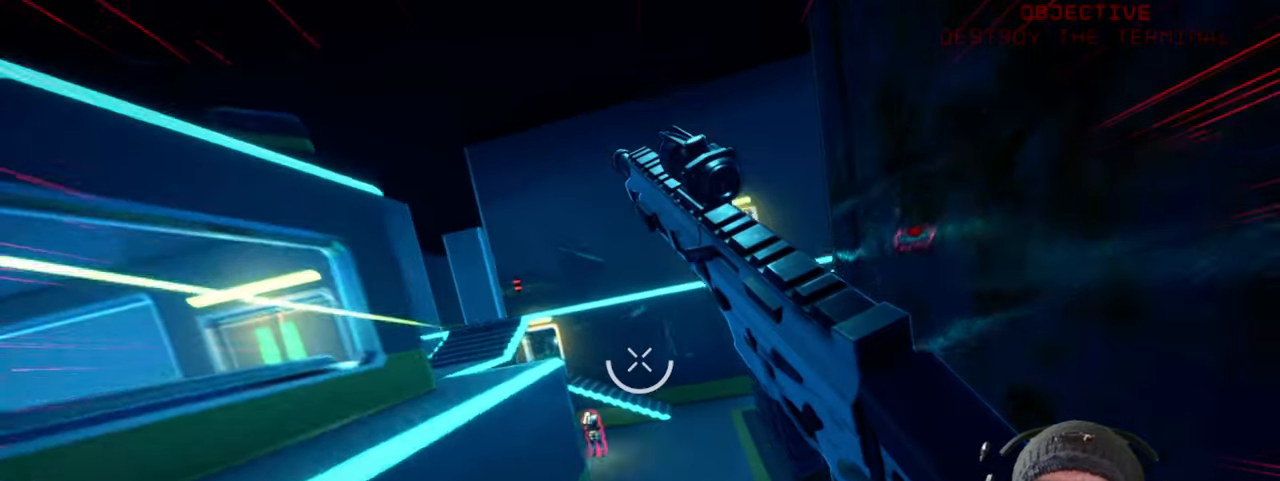
{"keys": ["ctrl", "shift", "w"], "mouse": ["left"], "events": [[284, "a", "down"], [367, "a", "up"], [384, "mouse_left", "down"], [400, "shift", "up"], [450, "shift", "down"]]}
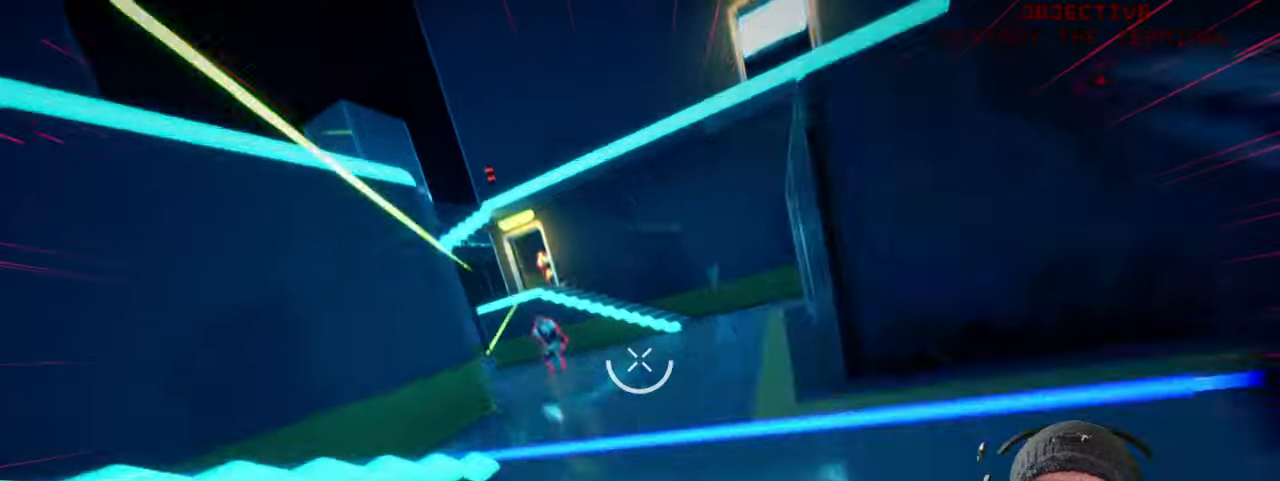
{"keys": ["ctrl", "shift", "w"], "mouse": [], "events": [[250, "mouse_left", "up"]]}
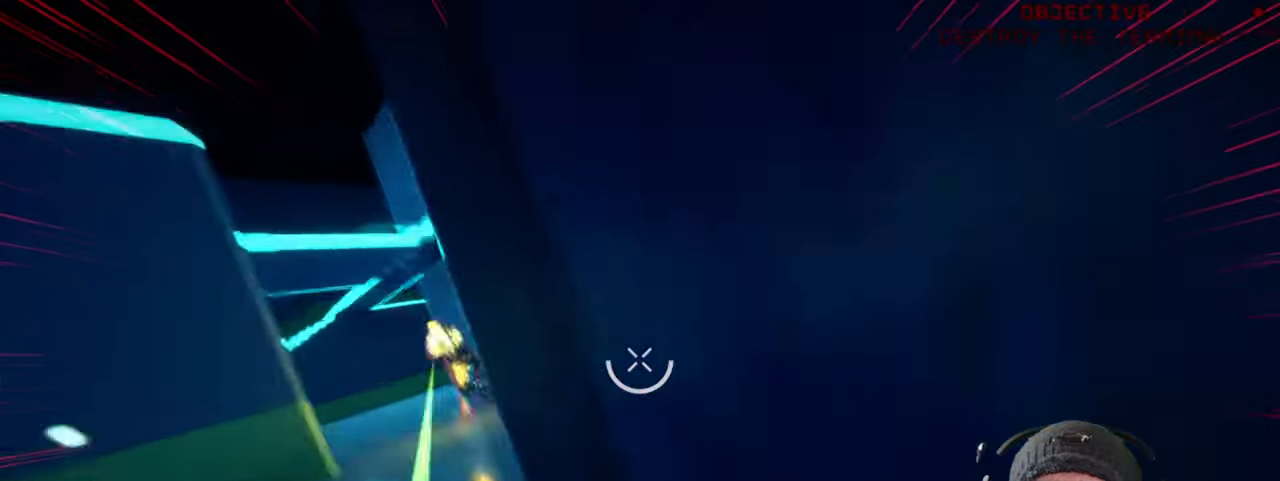
{"keys": ["ctrl", "shift", "w"], "mouse": [], "events": [[133, "a", "down"], [400, "a", "up"]]}
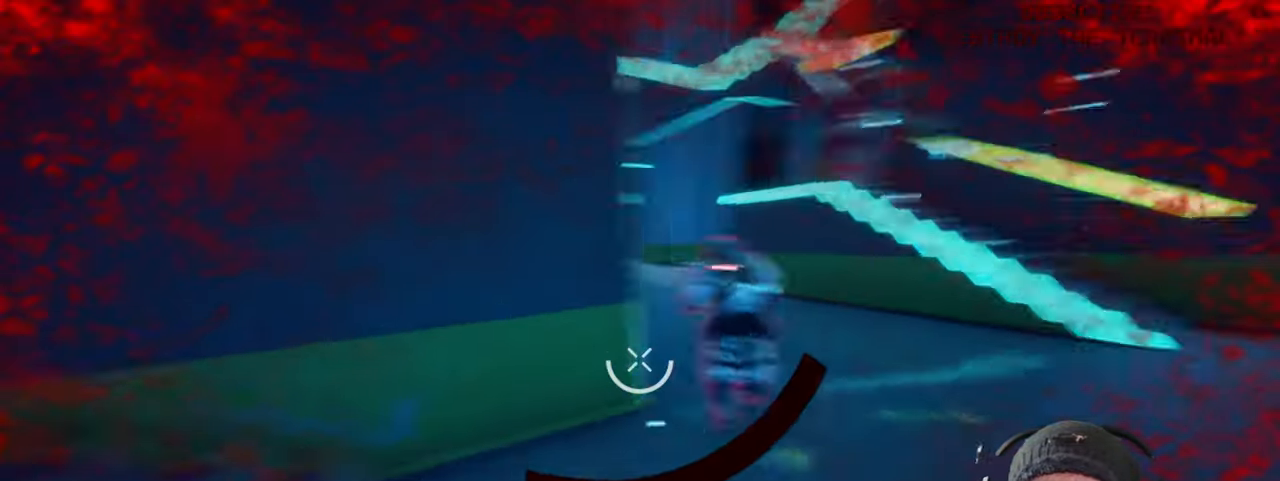
{"keys": ["ctrl", "d", "shift", "w"], "mouse": ["left"], "events": [[100, "mouse_left", "down"], [316, "mouse_left", "up"], [416, "mouse_left", "down"], [433, "d", "down"]]}
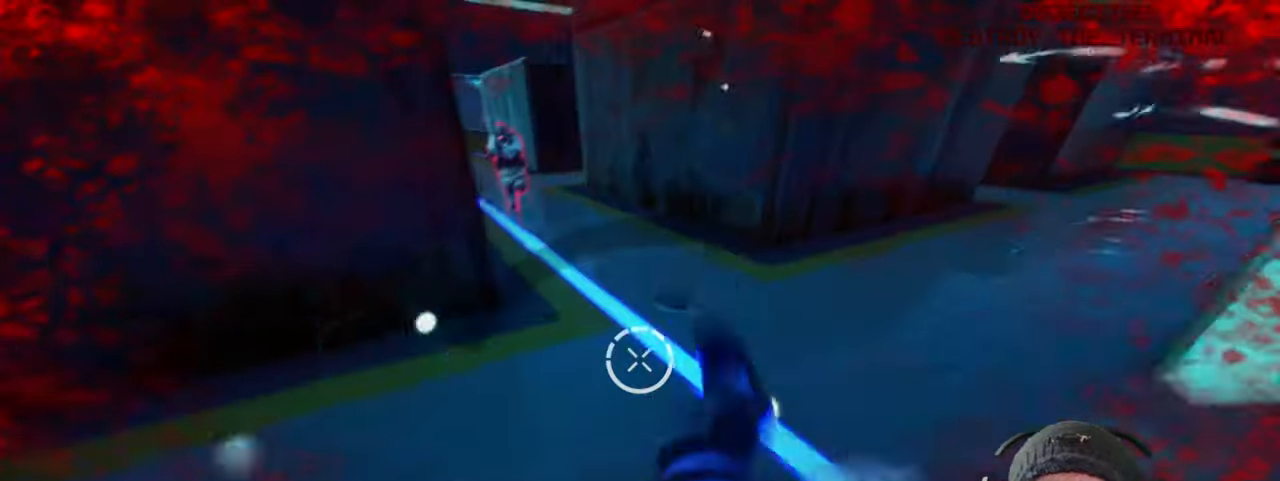
{"keys": ["ctrl", "shift", "w"], "mouse": [], "events": [[66, "mouse_left", "up"], [83, "d", "up"], [166, "mouse_left", "down"], [266, "mouse_left", "up"]]}
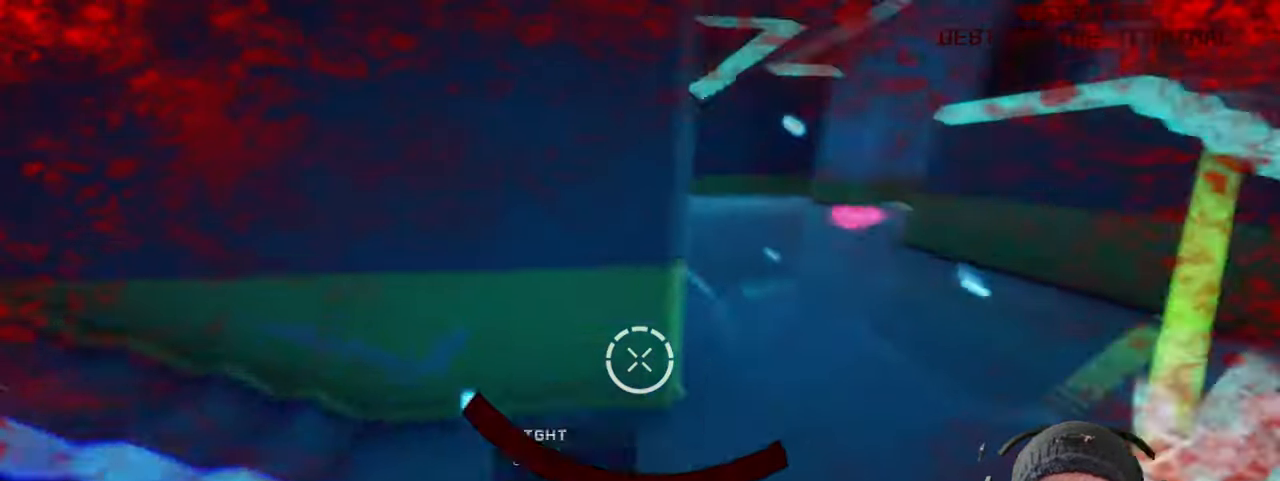
{"keys": ["ctrl", "shift", "w"], "mouse": [], "events": [[166, "mouse_left", "down"], [316, "mouse_left", "up"]]}